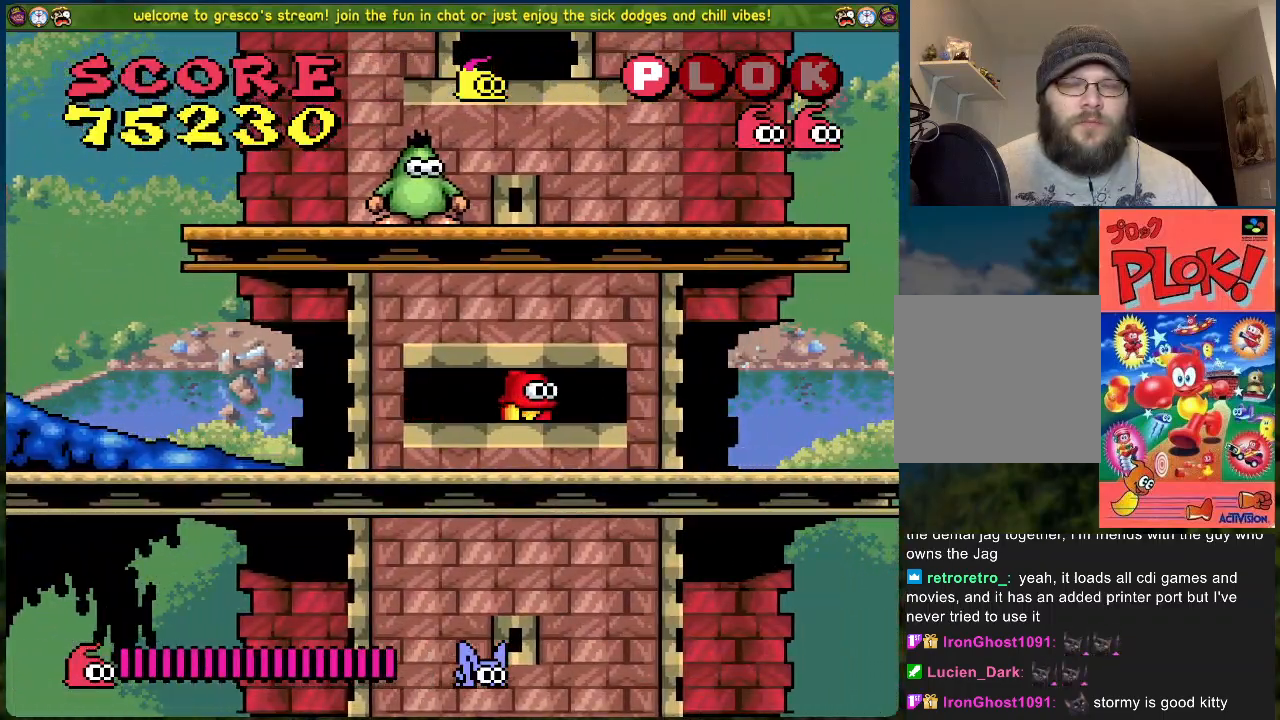
Gameplay with a controller (Xbox layout); each line is a JSON object with the inputs held at the frame after it. "events" lists button and stick changes between this image and that frame as [ms after this image, input, new state], when the widget could be followed in between. Not read: right_stick.
{"buttons": ["DPAD_RIGHT"], "left_stick": "center", "events": []}
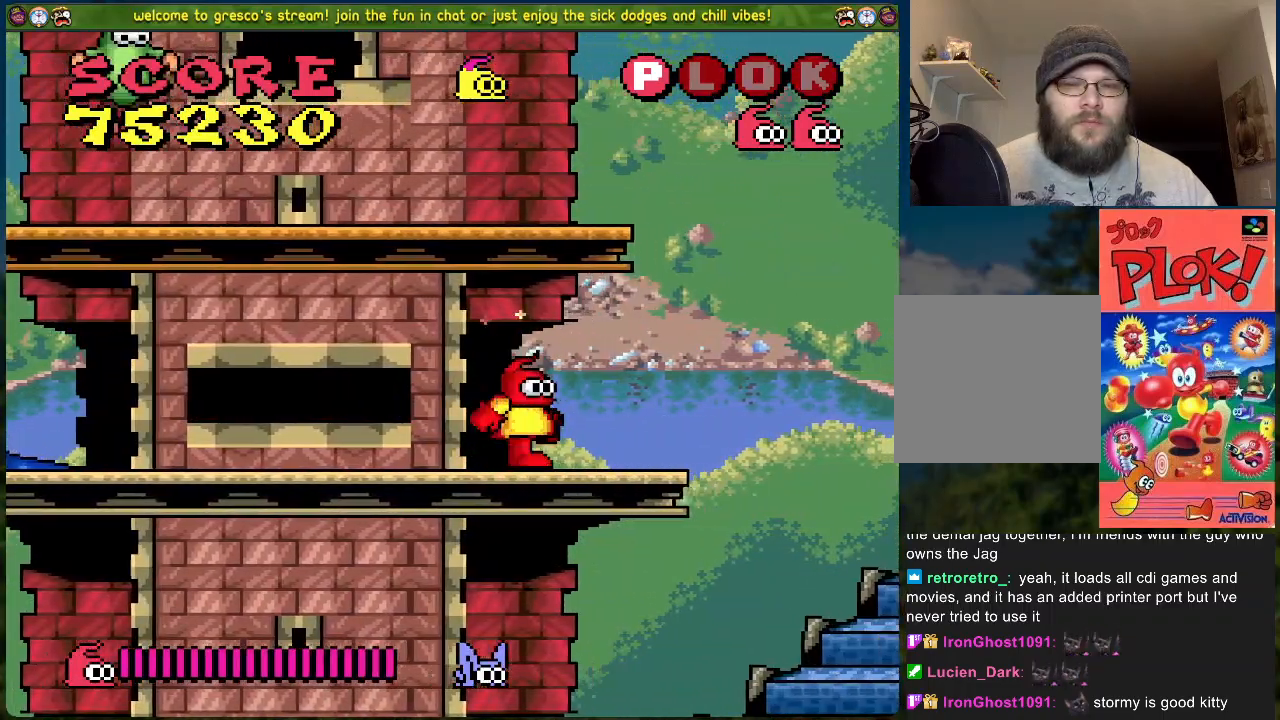
{"buttons": ["DPAD_LEFT"], "left_stick": "center", "events": [[301, "DPAD_RIGHT", "up"], [335, "DPAD_LEFT", "down"]]}
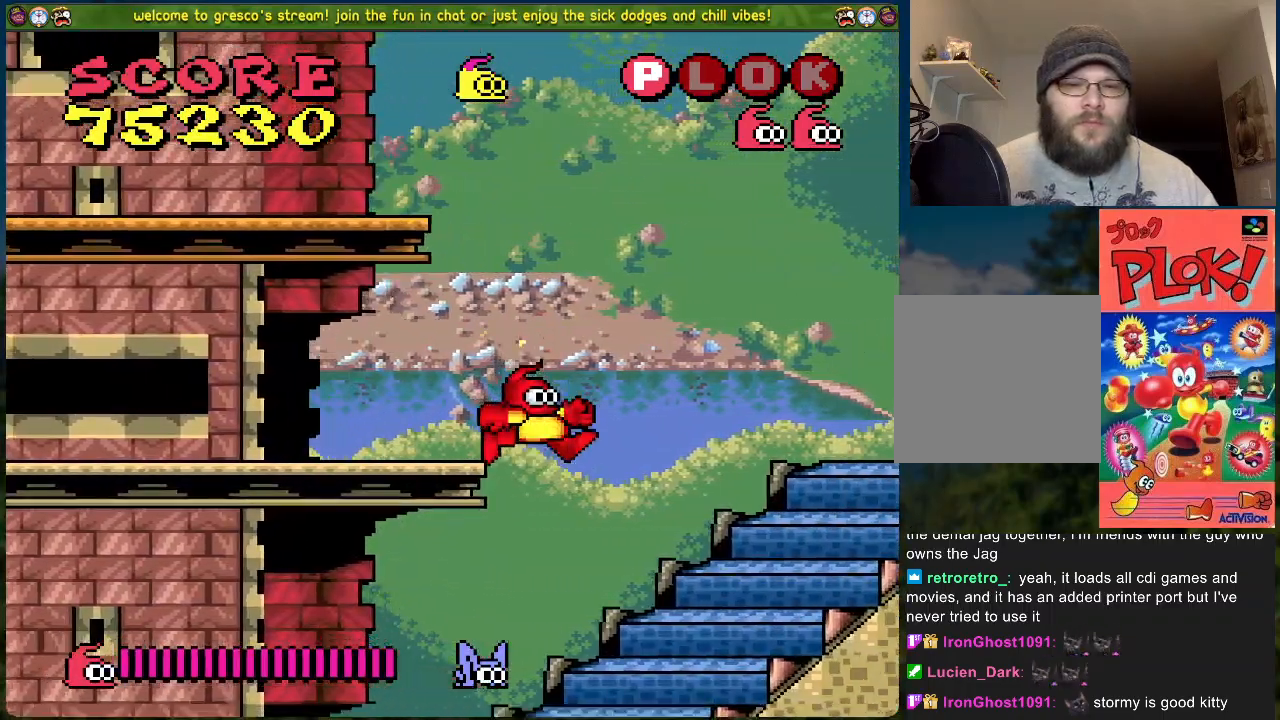
{"buttons": ["DPAD_LEFT"], "left_stick": "center", "events": []}
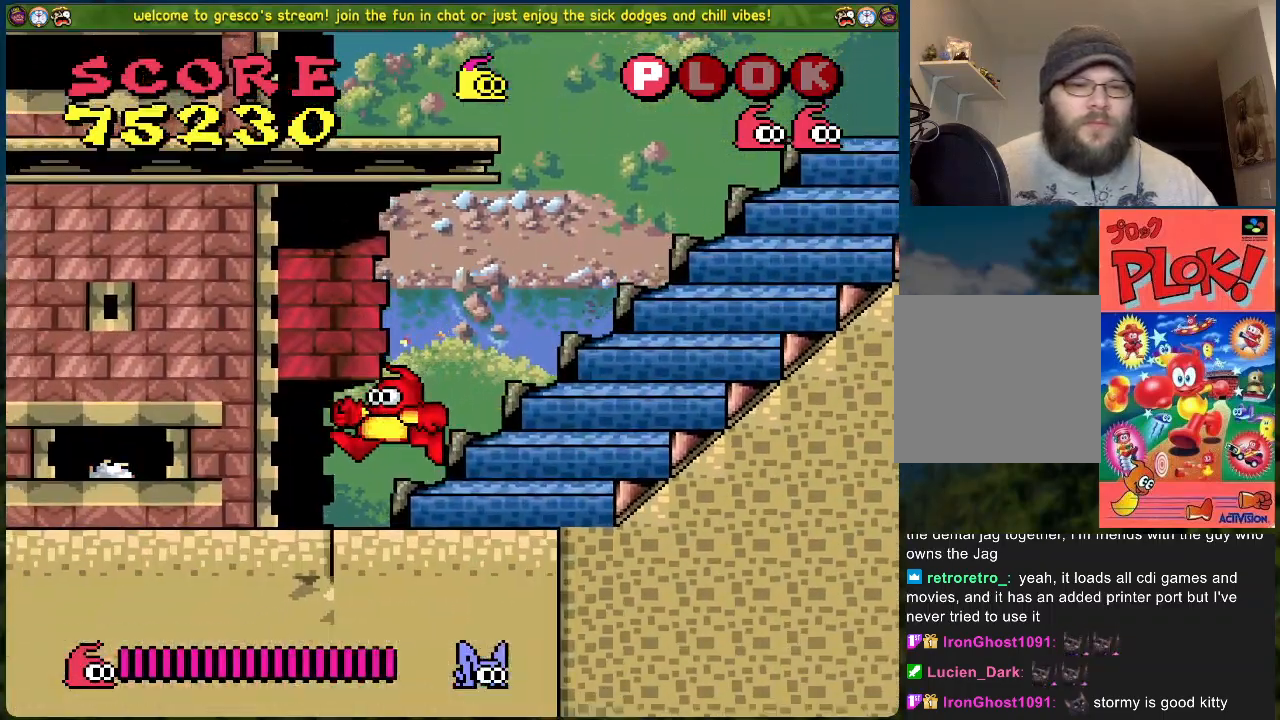
{"buttons": [], "left_stick": "center", "events": [[502, "DPAD_LEFT", "up"]]}
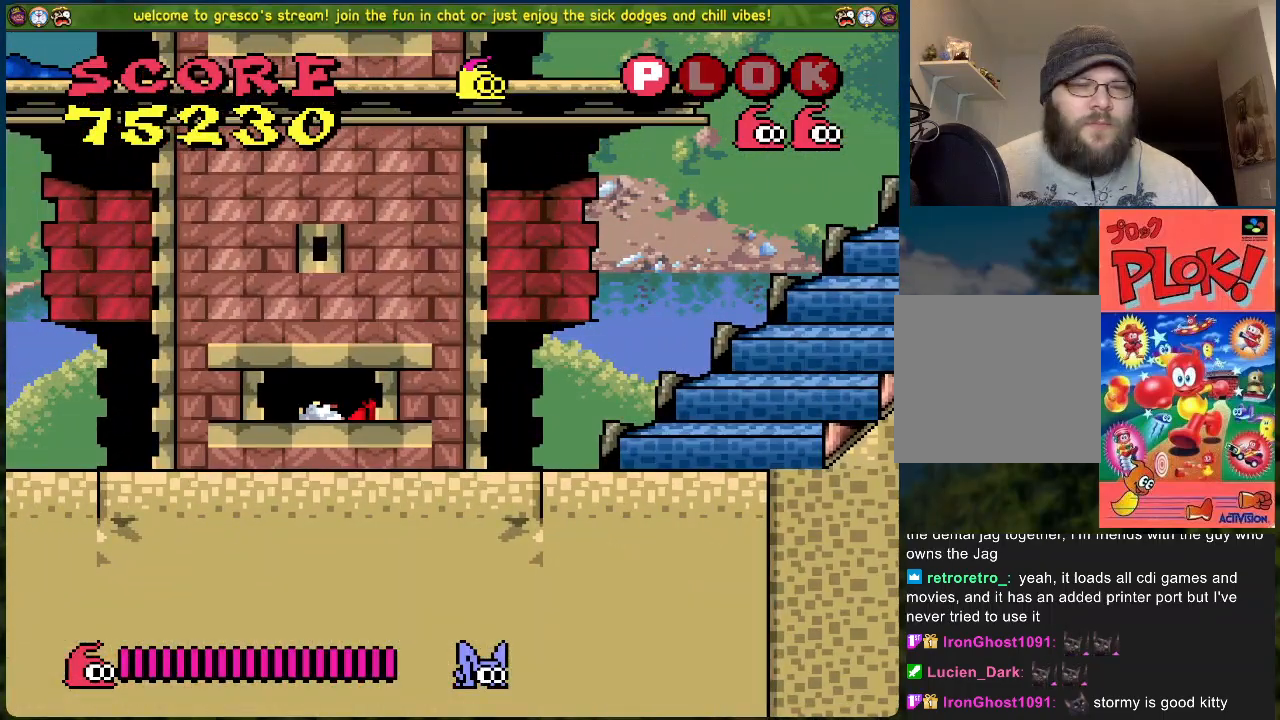
{"buttons": [], "left_stick": "center", "events": []}
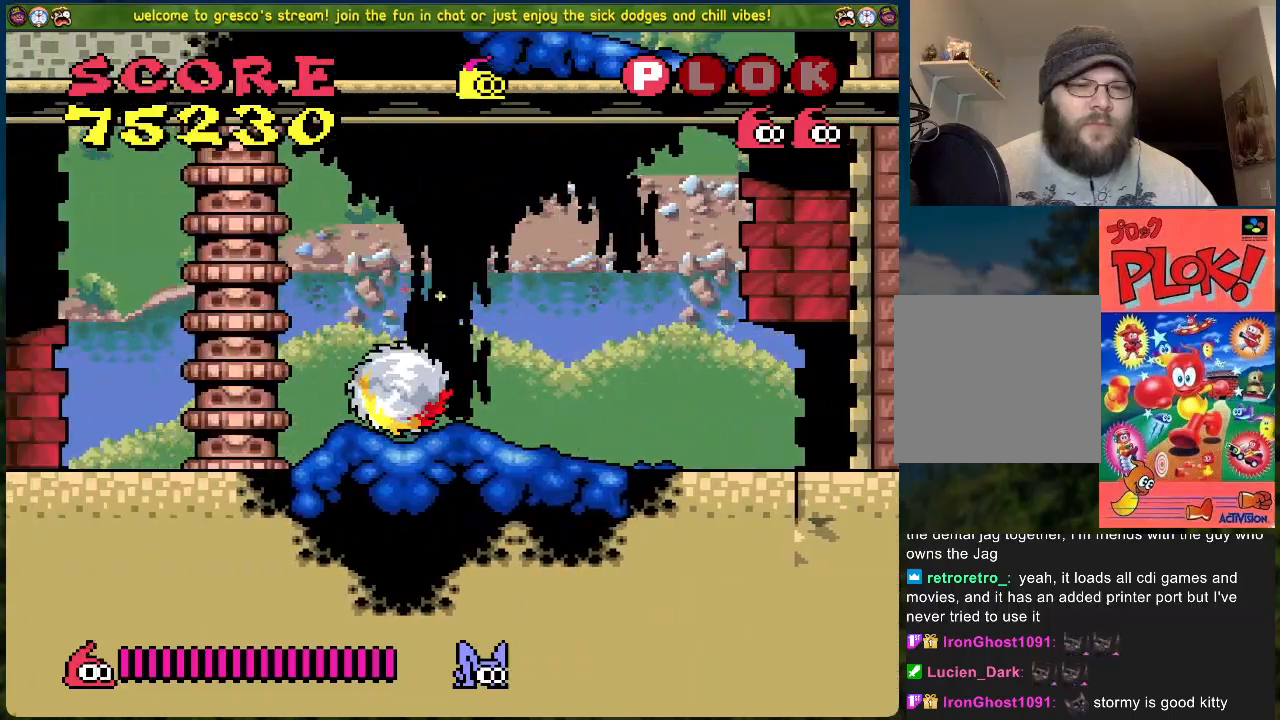
{"buttons": [], "left_stick": "center", "events": []}
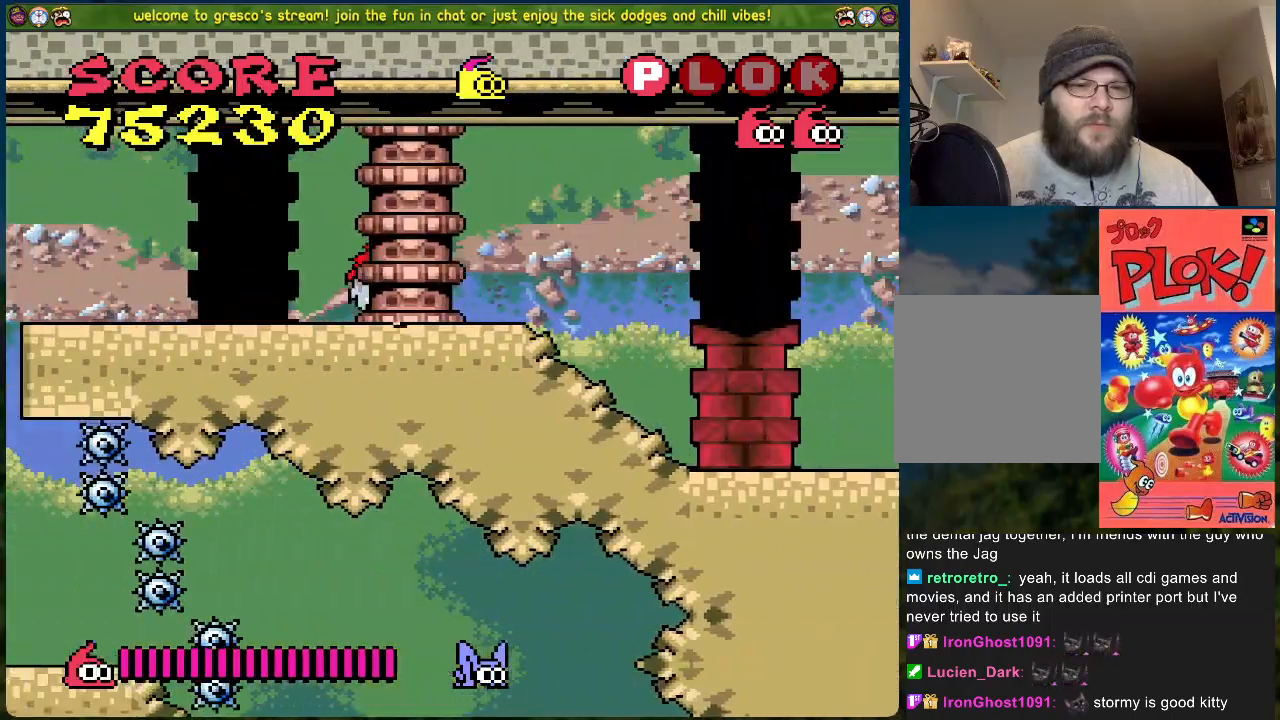
{"buttons": [], "left_stick": "center", "events": []}
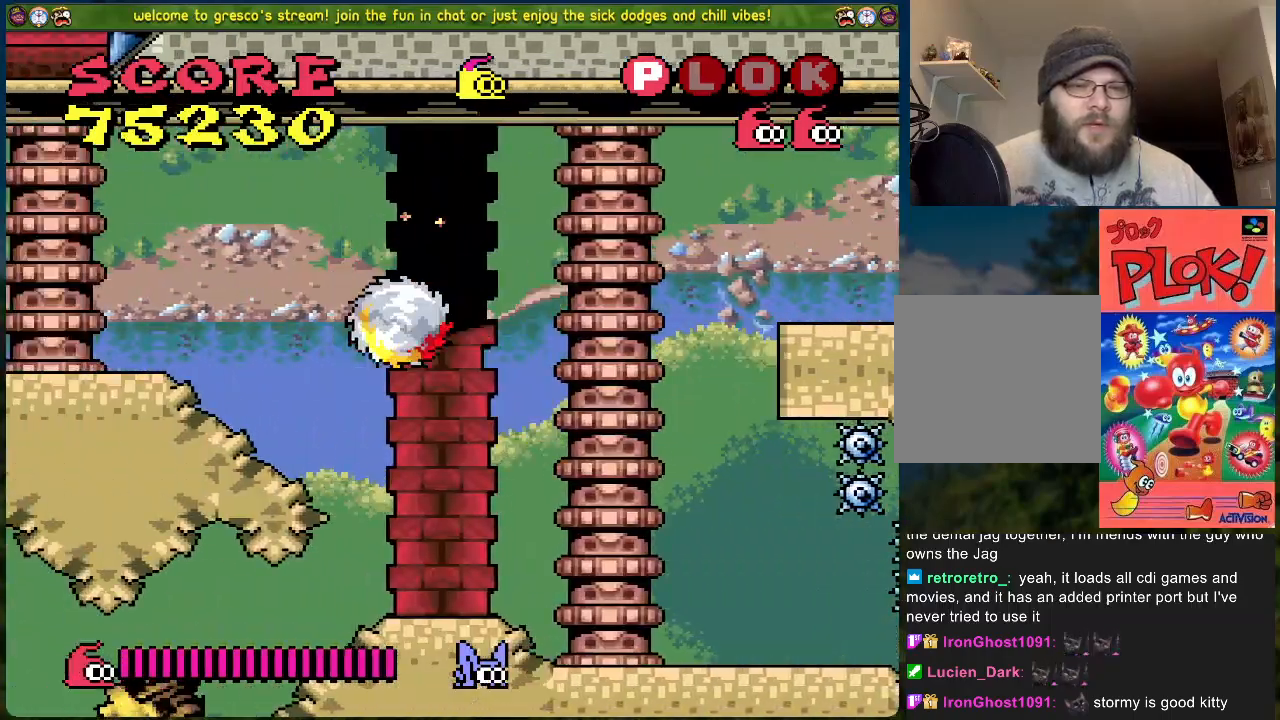
{"buttons": [], "left_stick": "center", "events": []}
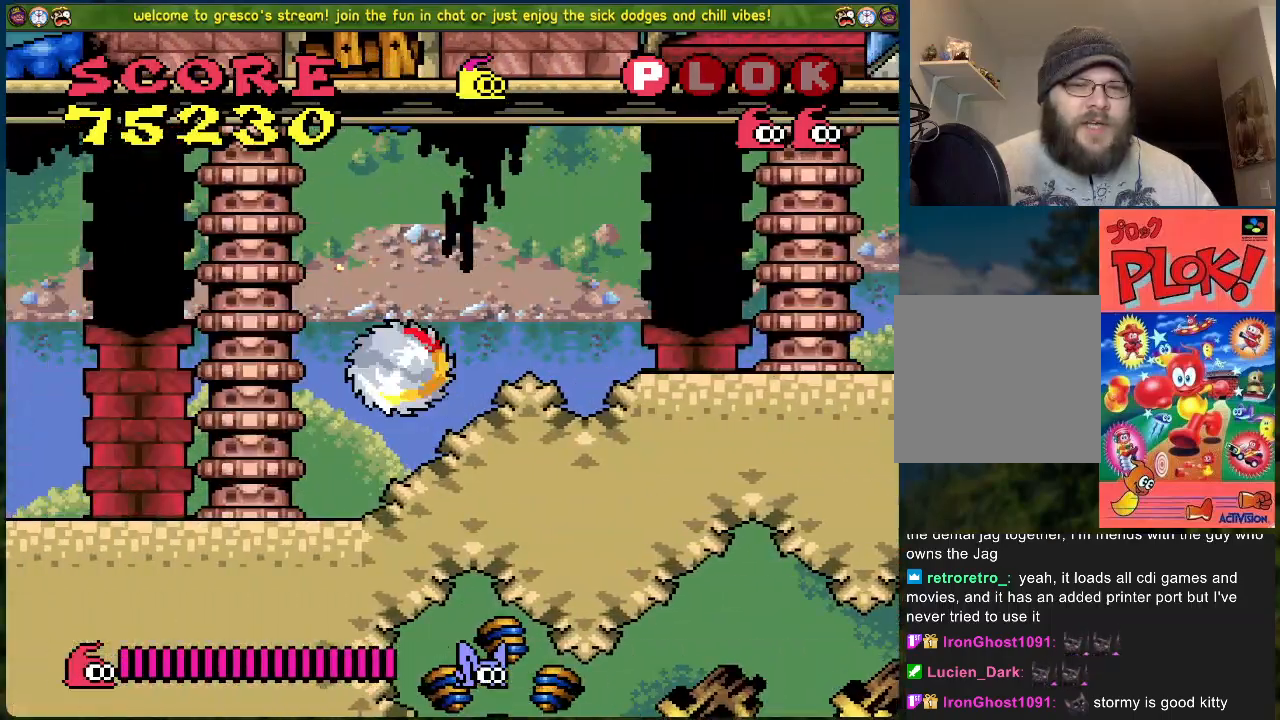
{"buttons": [], "left_stick": "center", "events": []}
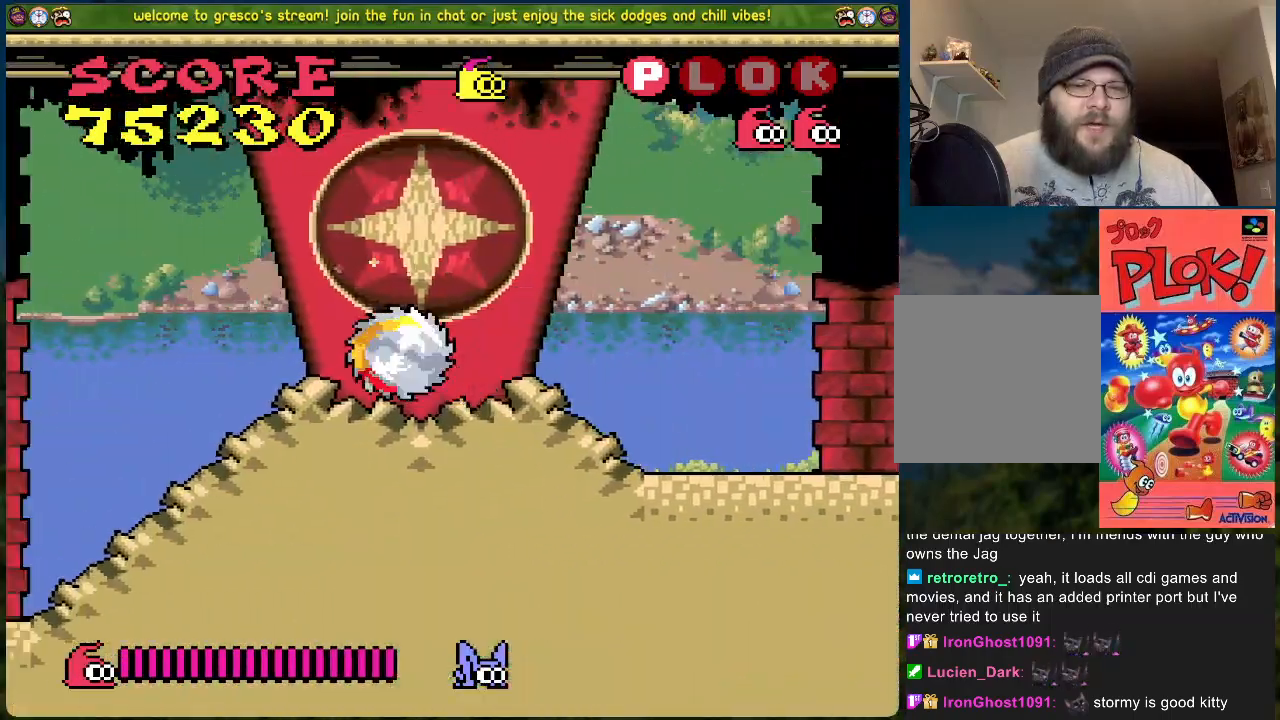
{"buttons": [], "left_stick": "center", "events": []}
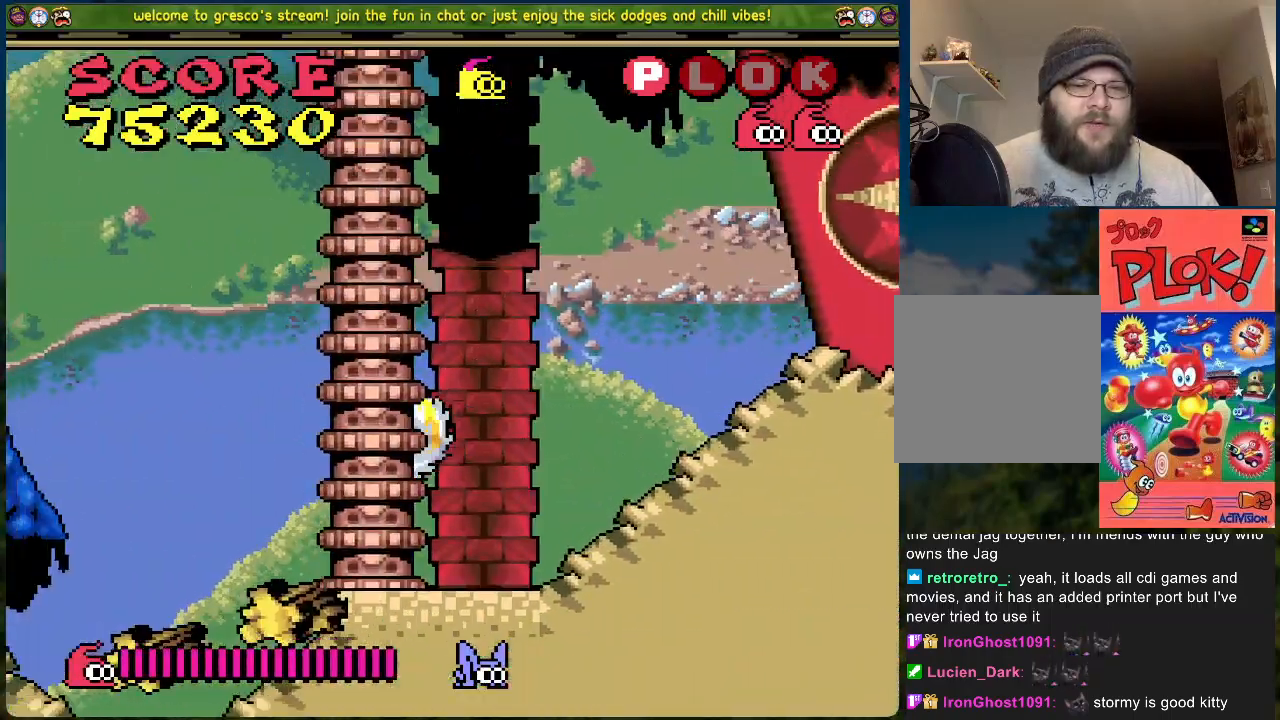
{"buttons": ["DPAD_LEFT"], "left_stick": "center", "events": [[384, "DPAD_LEFT", "down"]]}
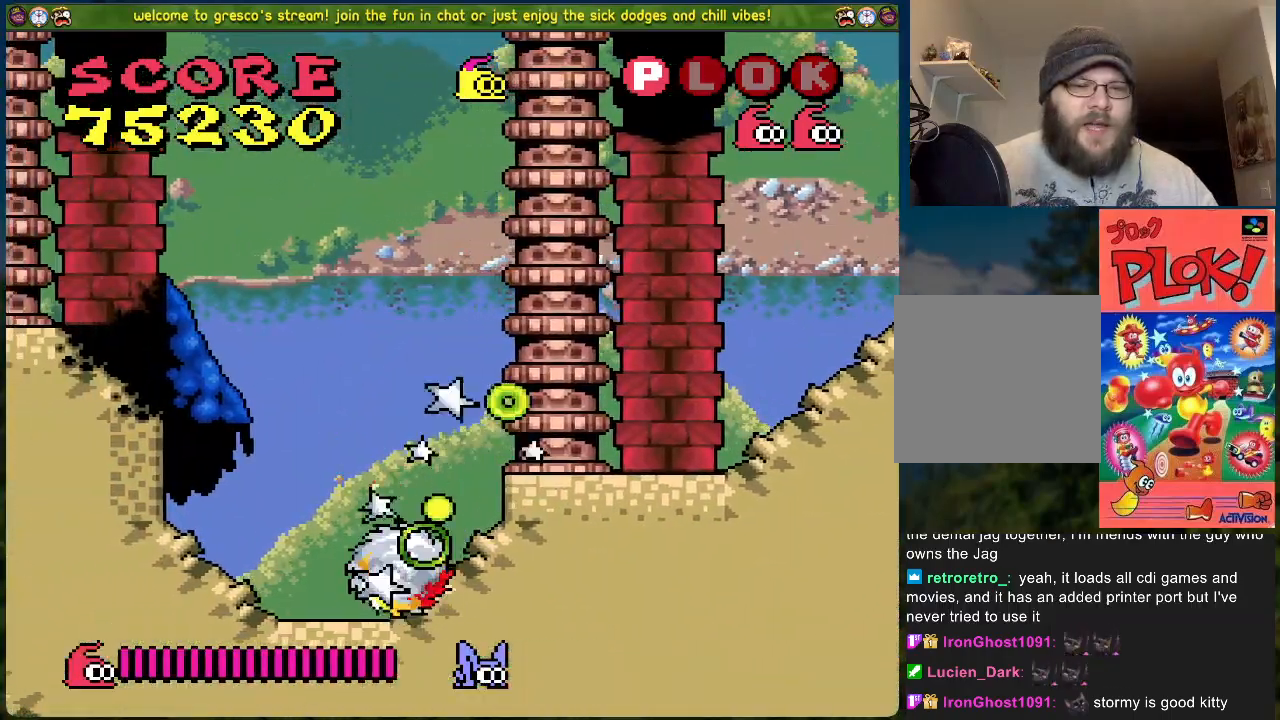
{"buttons": ["B", "DPAD_LEFT"], "left_stick": "center", "events": [[168, "B", "down"], [168, "DPAD_LEFT", "up"], [485, "DPAD_LEFT", "down"]]}
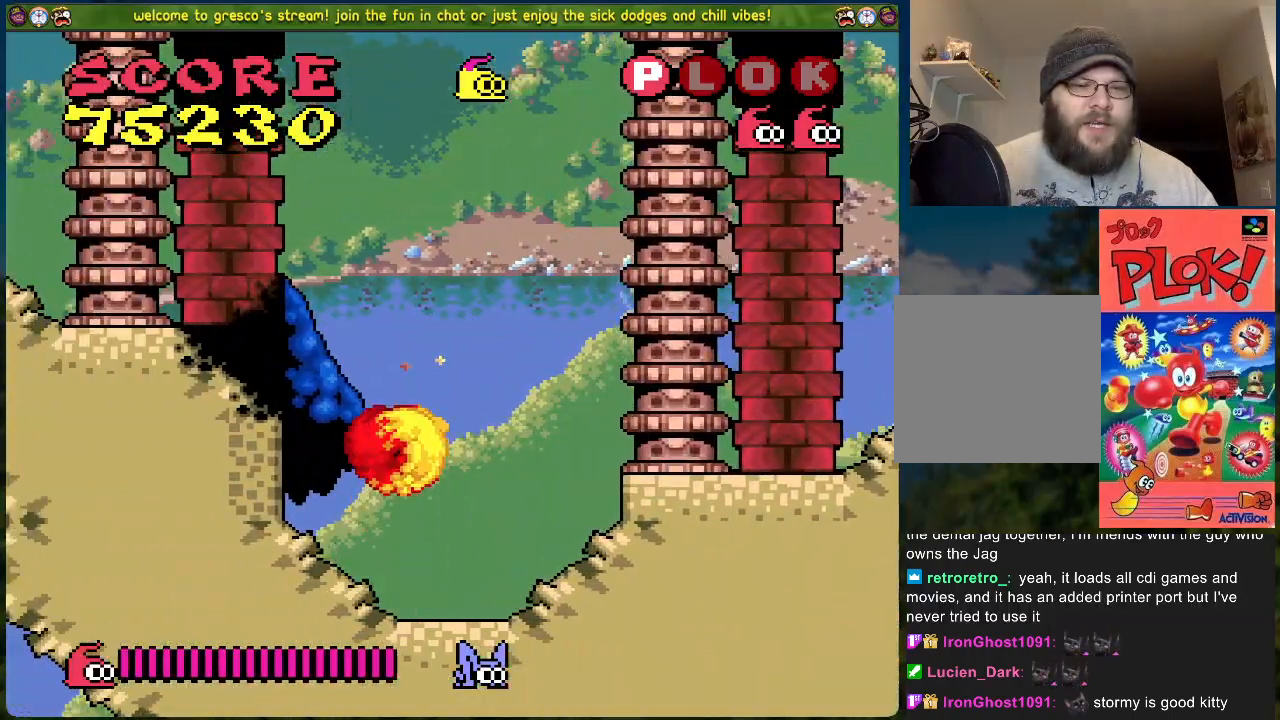
{"buttons": ["DPAD_LEFT"], "left_stick": "center", "events": [[251, "B", "up"]]}
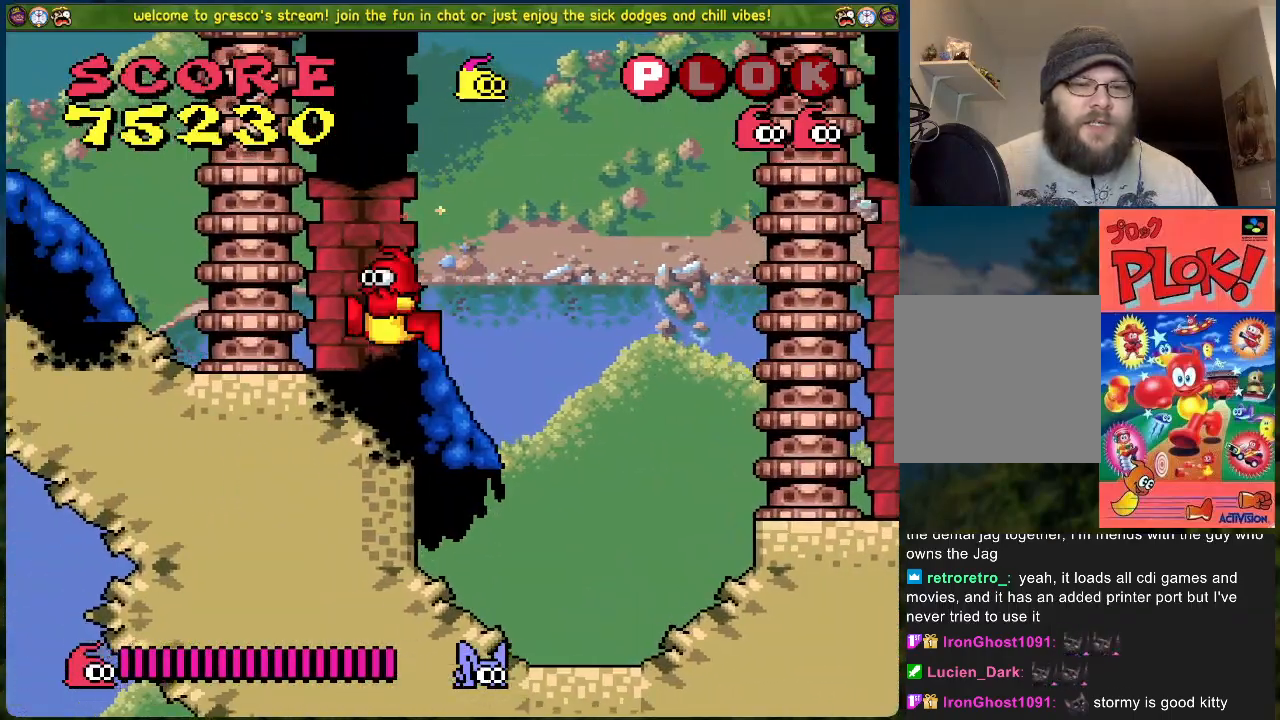
{"buttons": ["DPAD_LEFT"], "left_stick": "center", "events": [[234, "A", "down"], [468, "A", "up"]]}
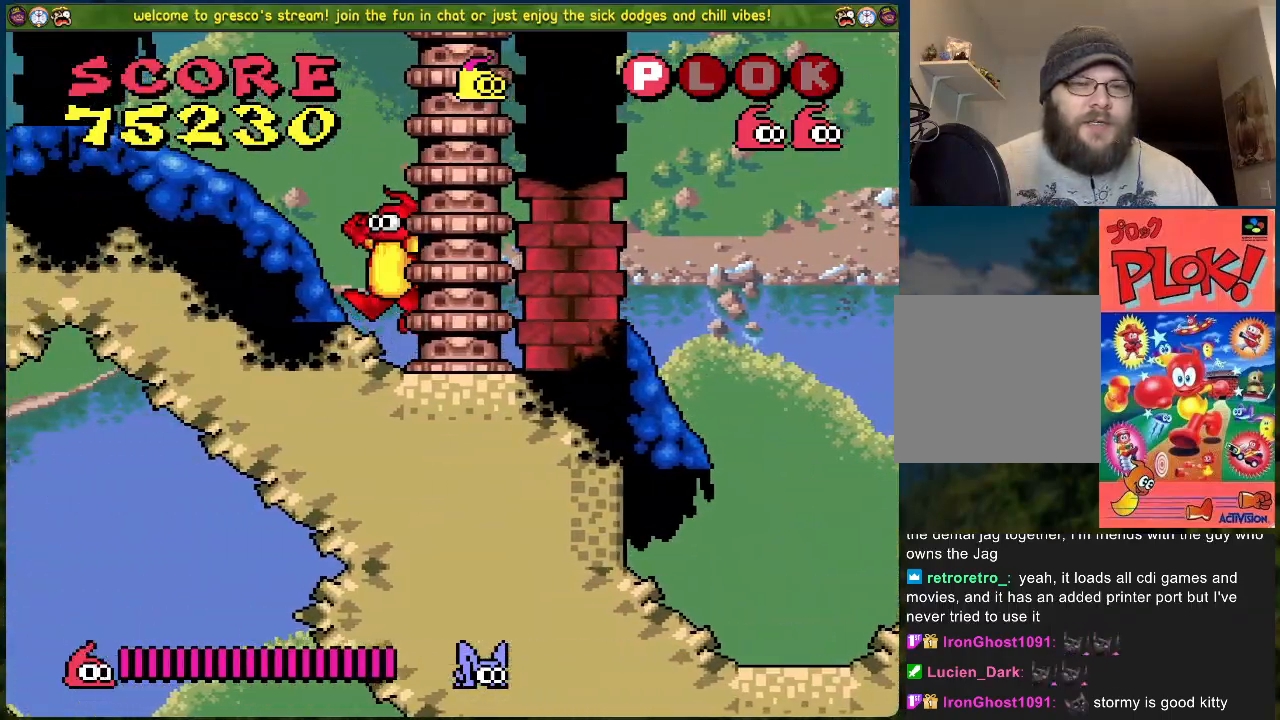
{"buttons": ["DPAD_LEFT"], "left_stick": "center", "events": []}
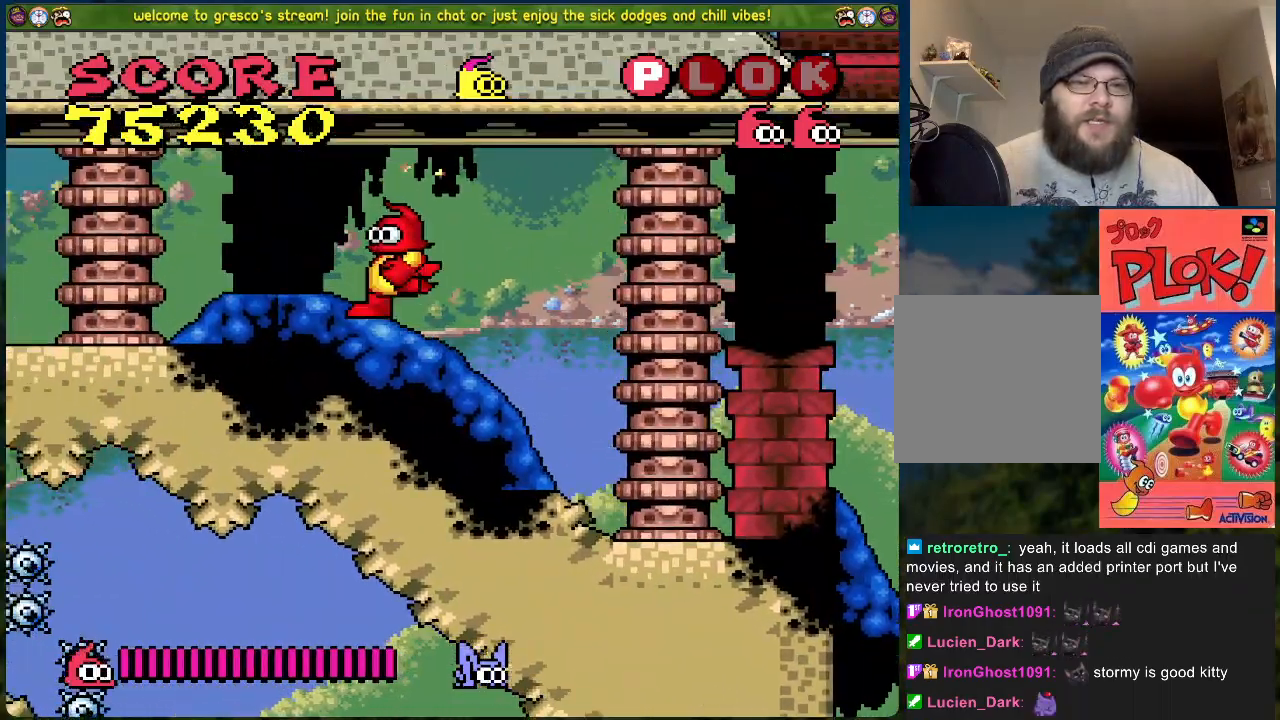
{"buttons": ["DPAD_LEFT"], "left_stick": "center", "events": []}
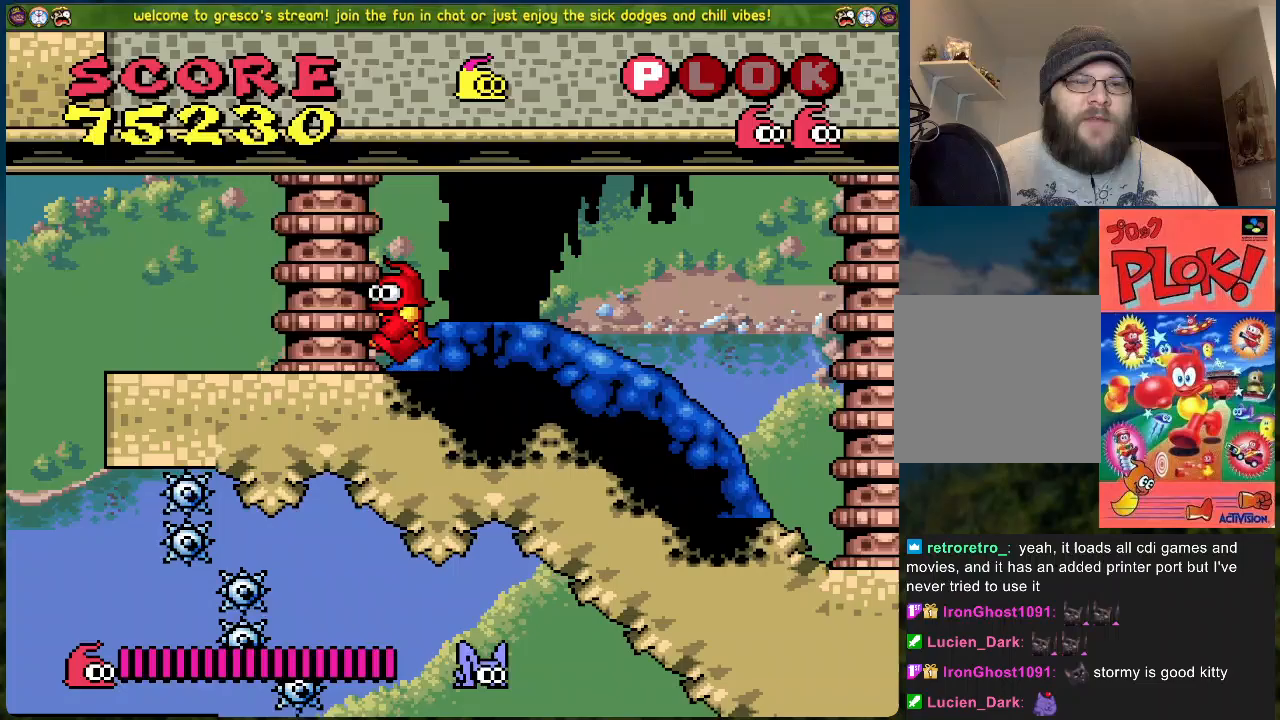
{"buttons": ["DPAD_LEFT"], "left_stick": "center", "events": []}
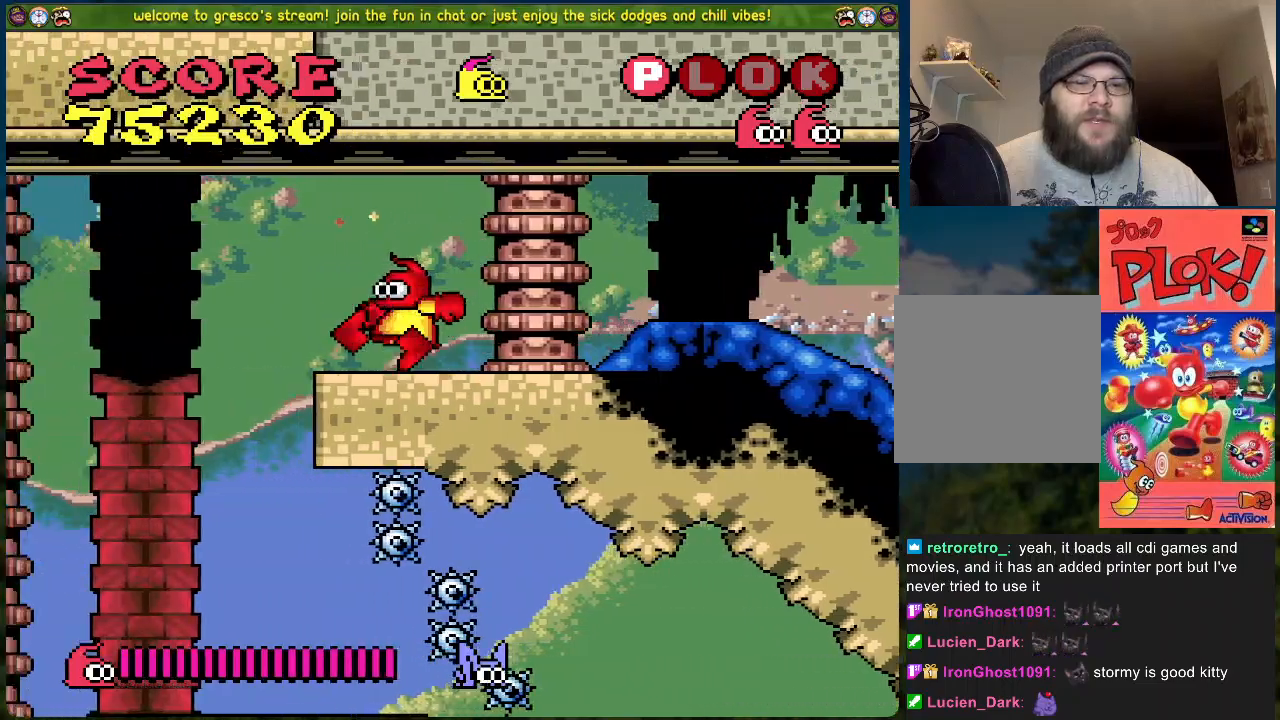
{"buttons": ["DPAD_LEFT"], "left_stick": "center", "events": [[101, "DPAD_LEFT", "up"], [218, "DPAD_RIGHT", "down"], [385, "DPAD_RIGHT", "up"], [418, "DPAD_LEFT", "down"]]}
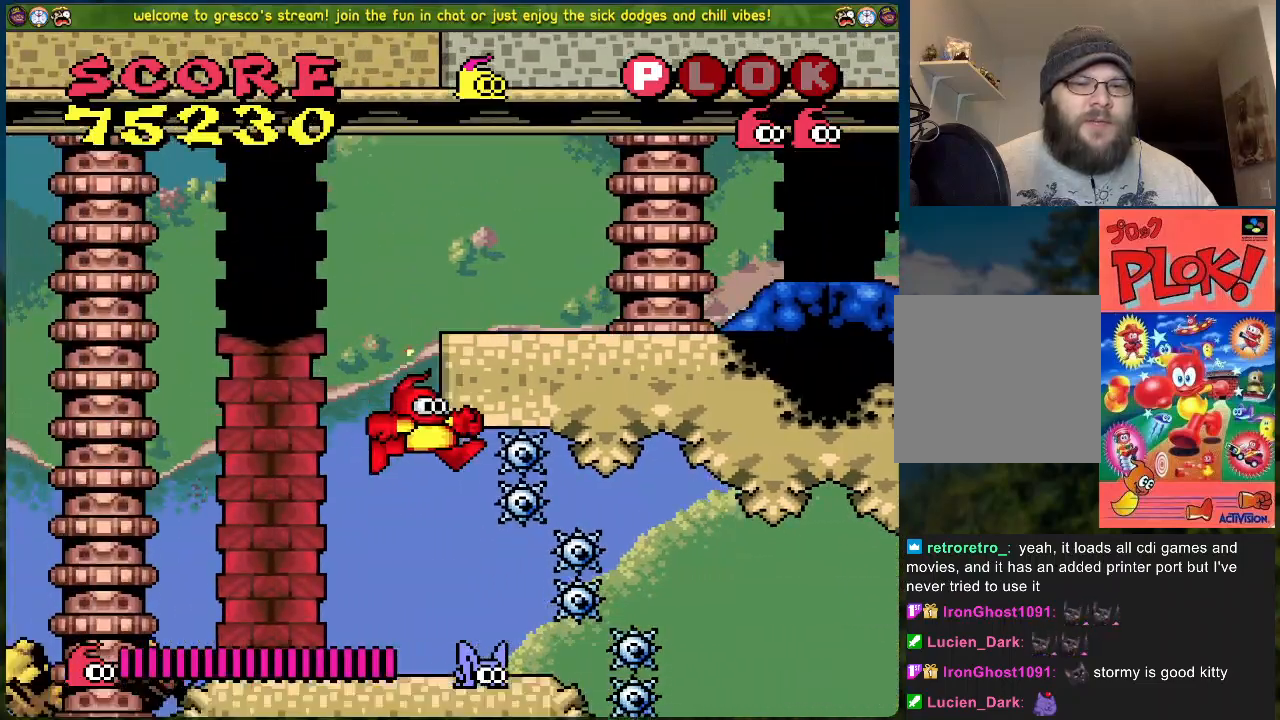
{"buttons": ["A"], "left_stick": "center", "events": [[83, "DPAD_LEFT", "up"], [100, "A", "down"], [284, "DPAD_LEFT", "down"], [484, "DPAD_LEFT", "up"]]}
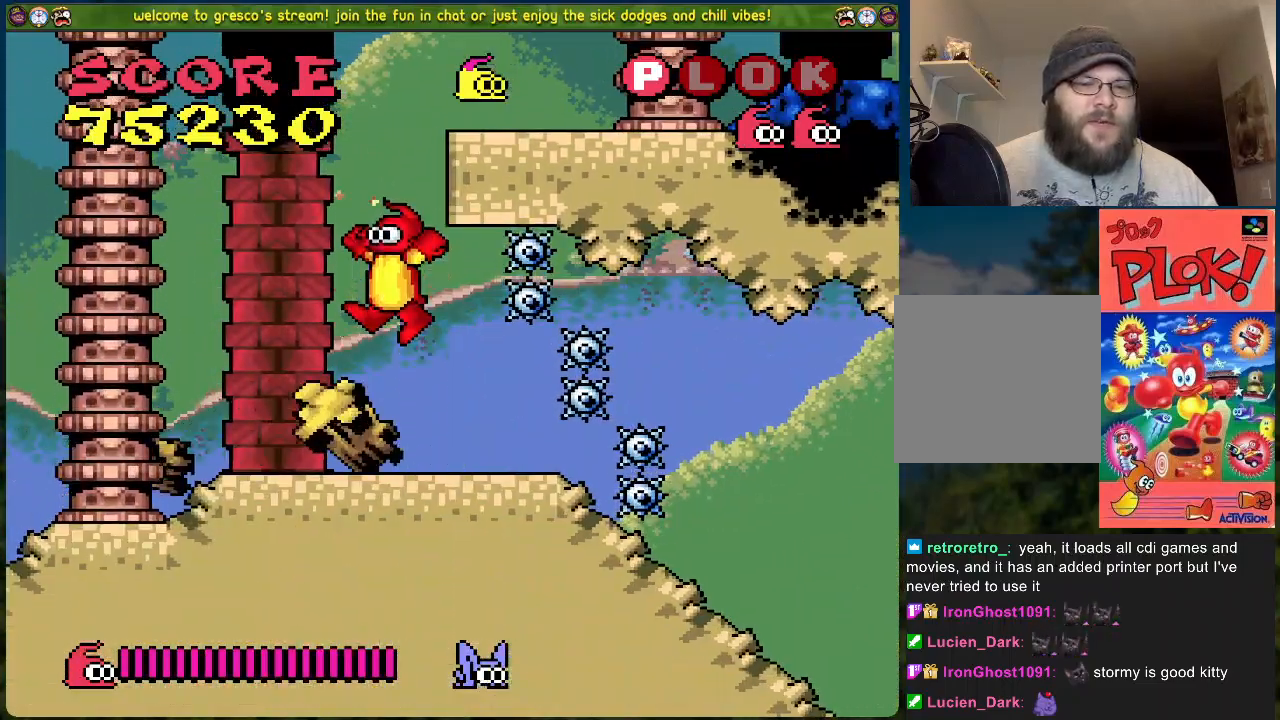
{"buttons": ["B"], "left_stick": "center", "events": [[67, "A", "up"], [67, "DPAD_RIGHT", "down"], [268, "DPAD_RIGHT", "up"], [335, "B", "down"]]}
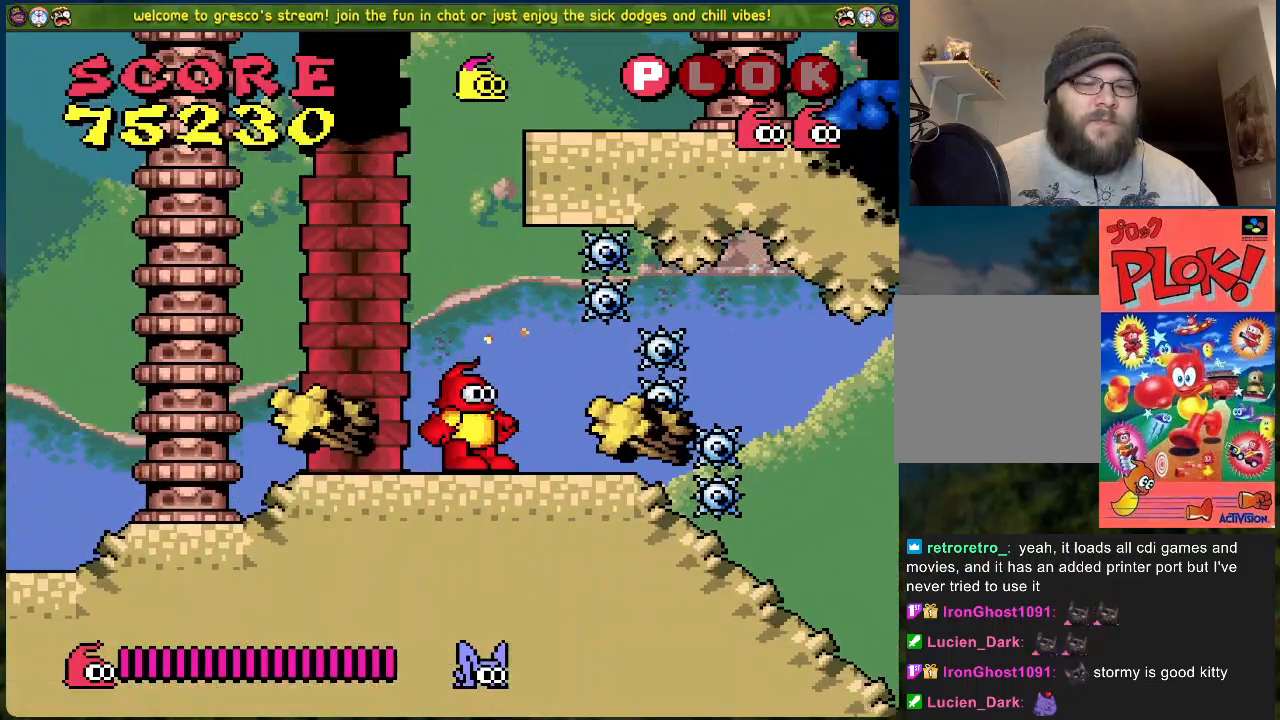
{"buttons": ["DPAD_LEFT"], "left_stick": "center", "events": [[117, "DPAD_LEFT", "down"], [133, "B", "up"]]}
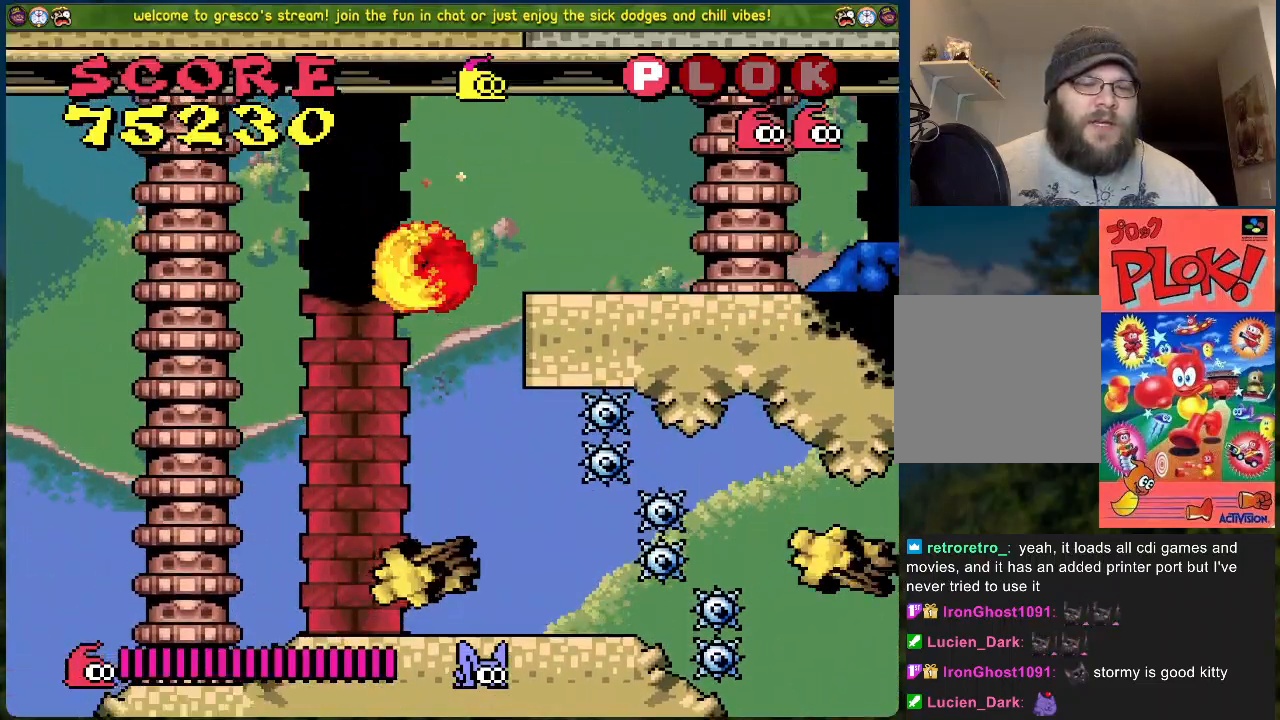
{"buttons": ["DPAD_LEFT"], "left_stick": "center", "events": []}
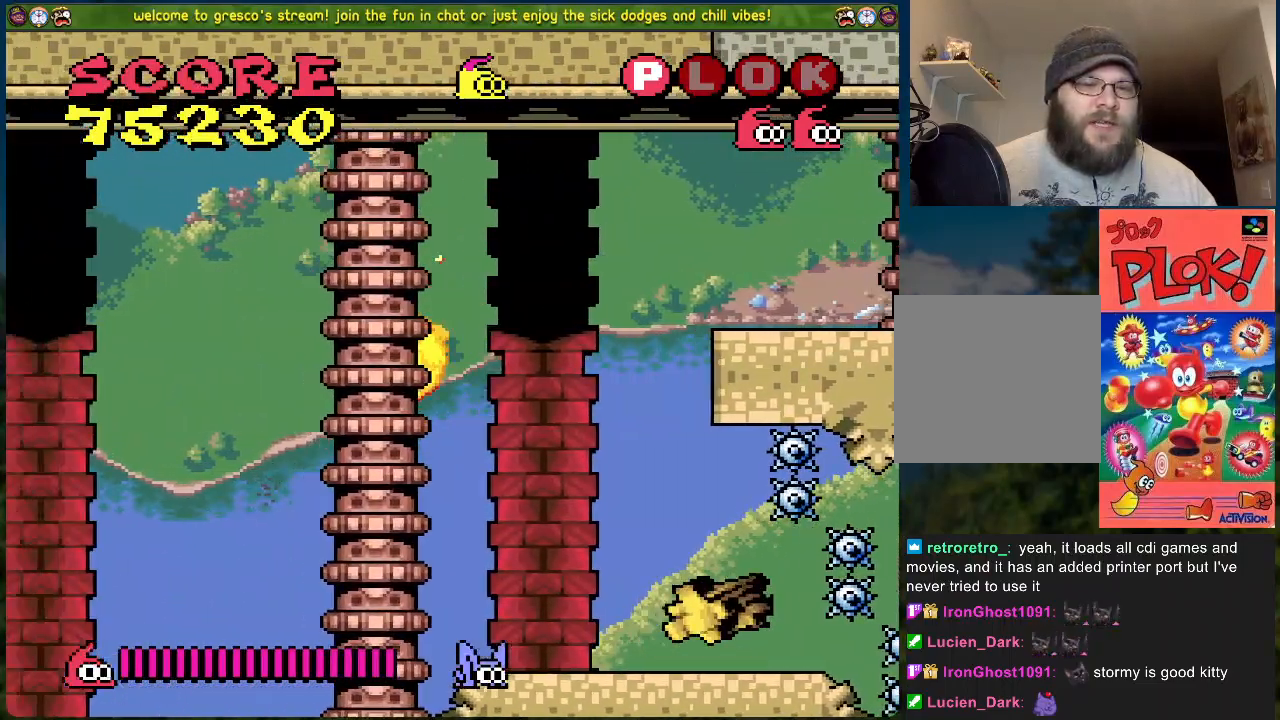
{"buttons": [], "left_stick": "center", "events": [[200, "DPAD_LEFT", "up"]]}
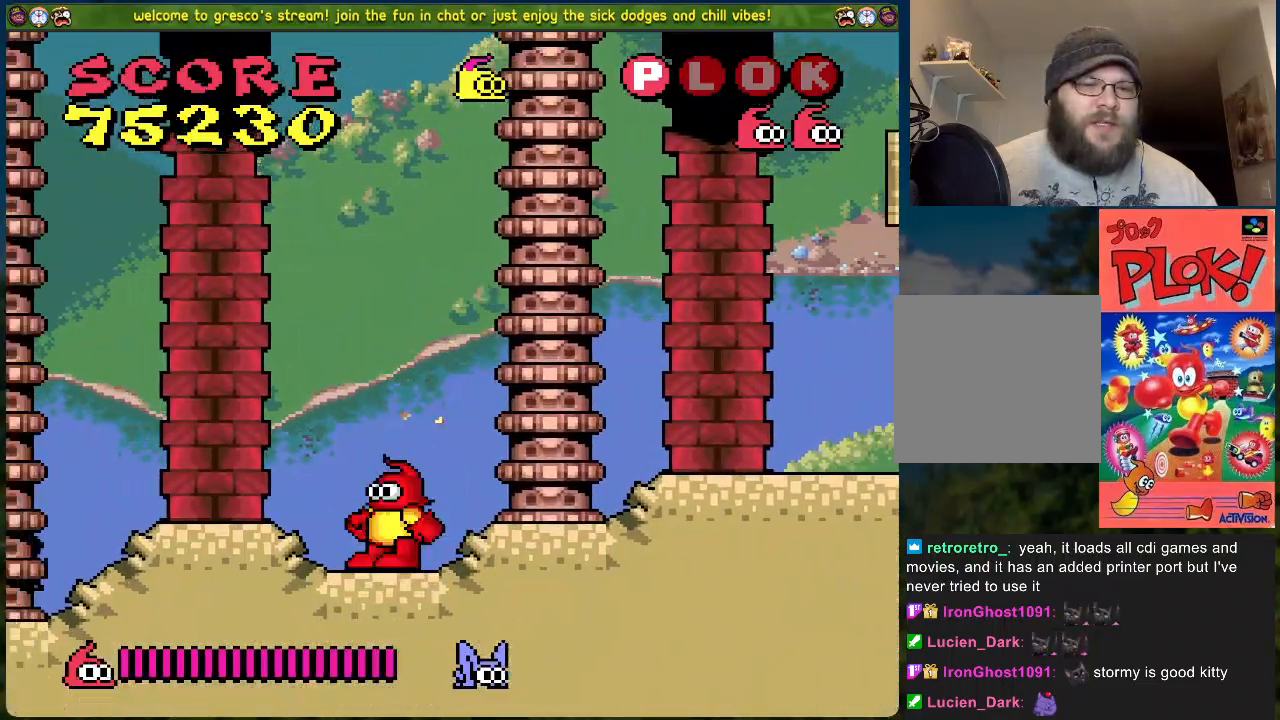
{"buttons": ["B", "DPAD_LEFT"], "left_stick": "center", "events": [[67, "DPAD_LEFT", "down"], [201, "B", "down"], [201, "DPAD_LEFT", "up"], [351, "DPAD_RIGHT", "down"], [452, "DPAD_RIGHT", "up"], [485, "DPAD_LEFT", "down"]]}
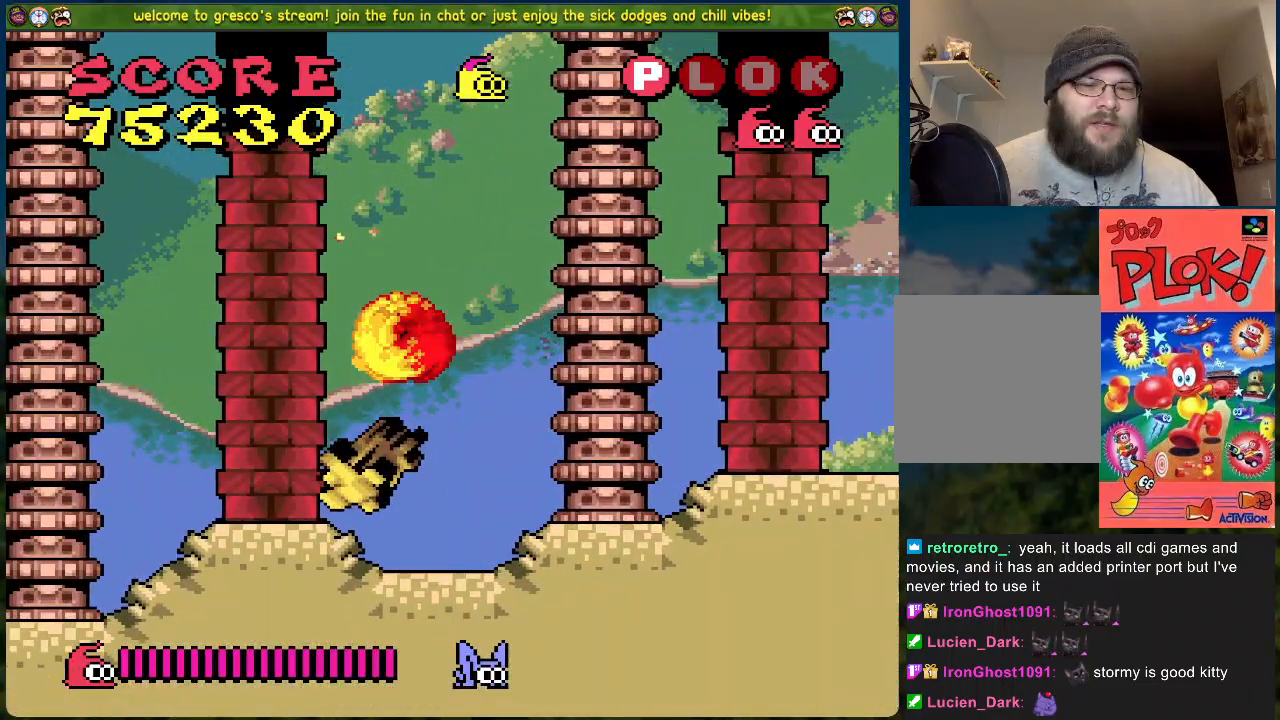
{"buttons": ["DPAD_LEFT"], "left_stick": "center", "events": [[83, "B", "up"]]}
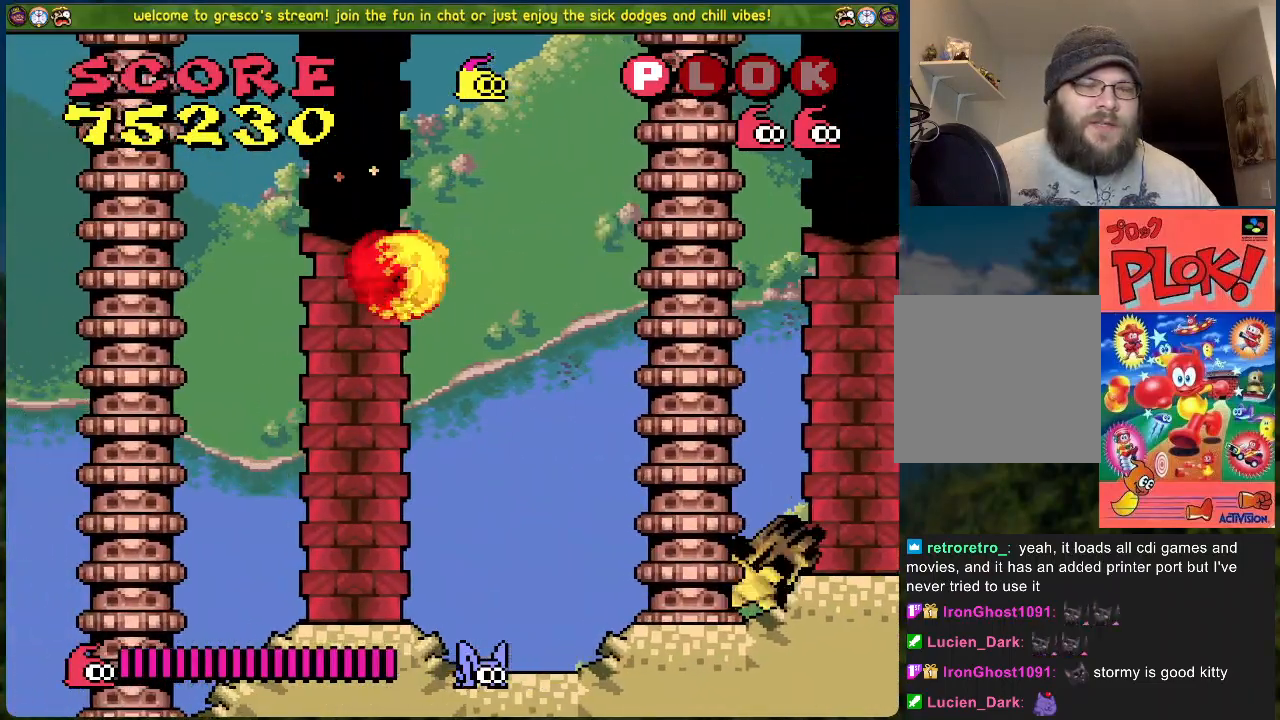
{"buttons": ["DPAD_LEFT"], "left_stick": "center", "events": []}
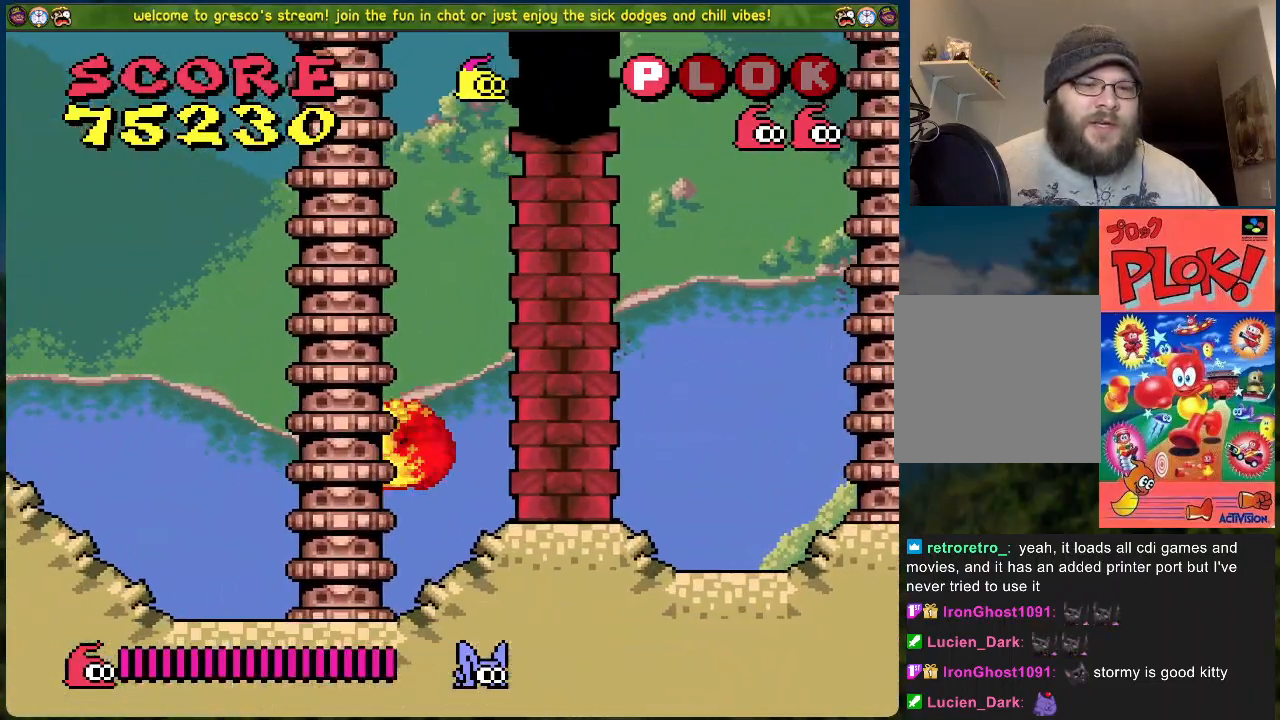
{"buttons": ["B", "DPAD_LEFT"], "left_stick": "center", "events": [[100, "B", "down"]]}
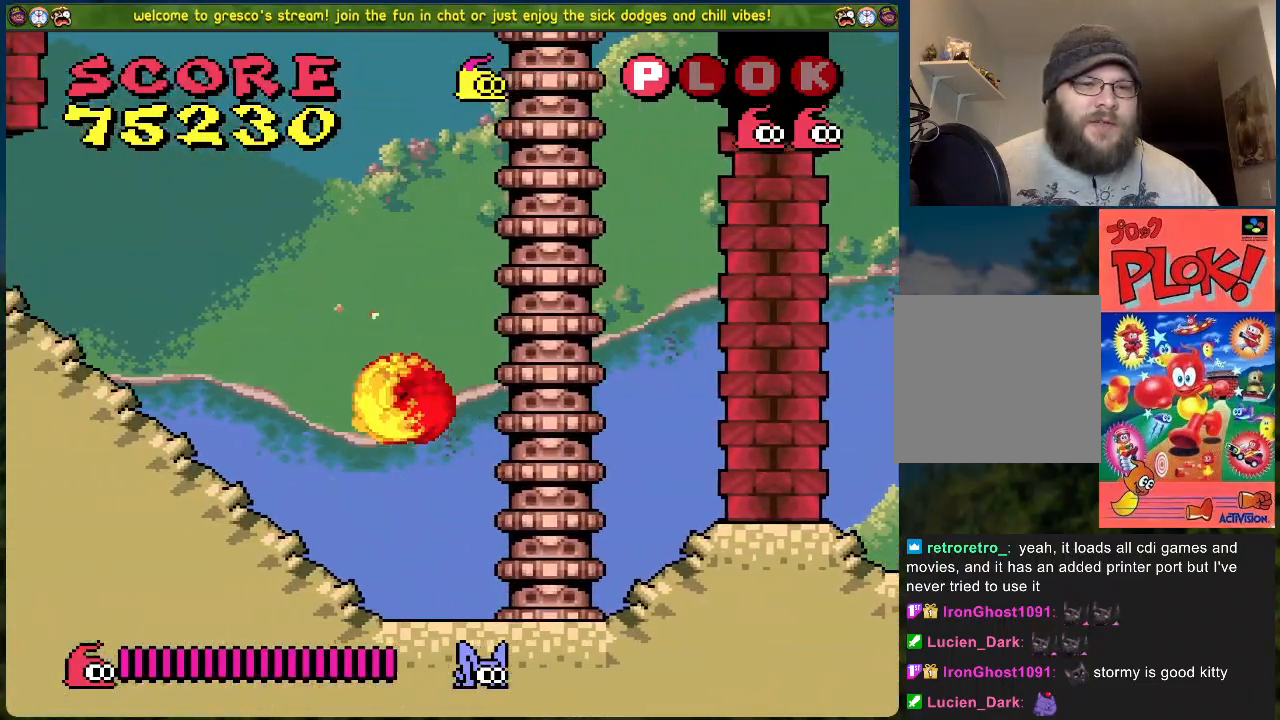
{"buttons": ["DPAD_LEFT"], "left_stick": "center", "events": [[385, "B", "up"]]}
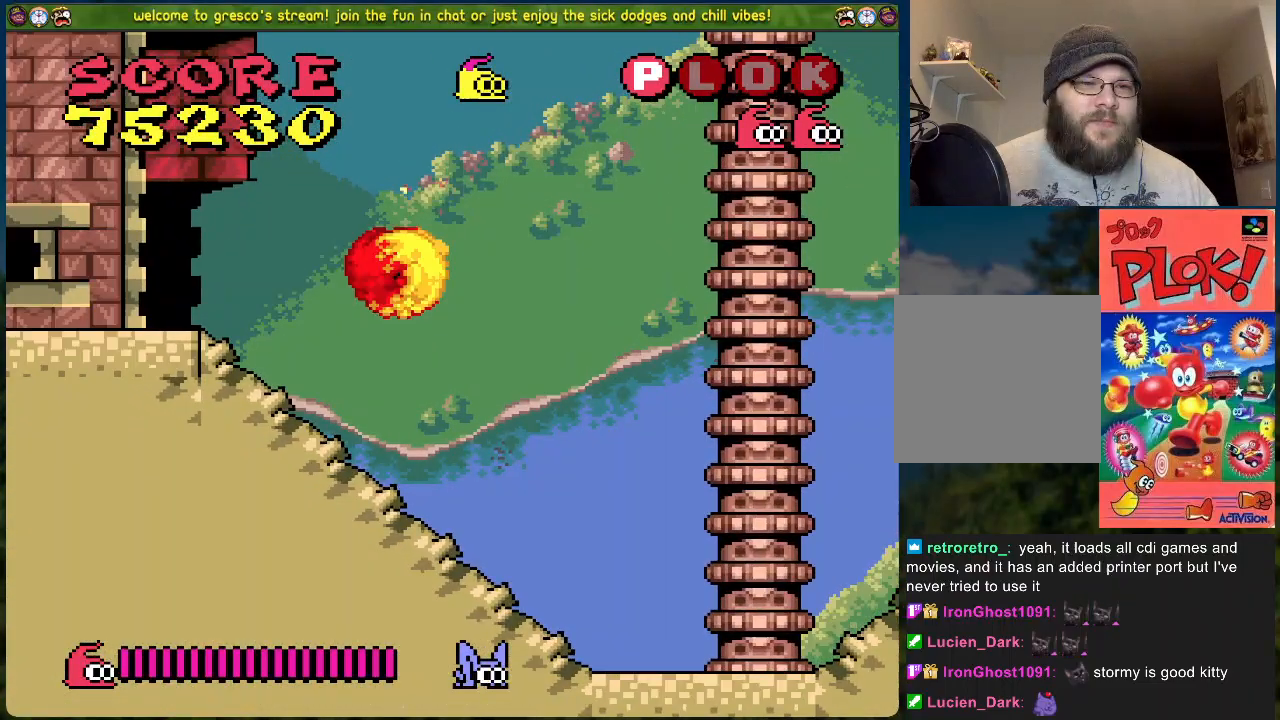
{"buttons": ["DPAD_LEFT"], "left_stick": "center", "events": []}
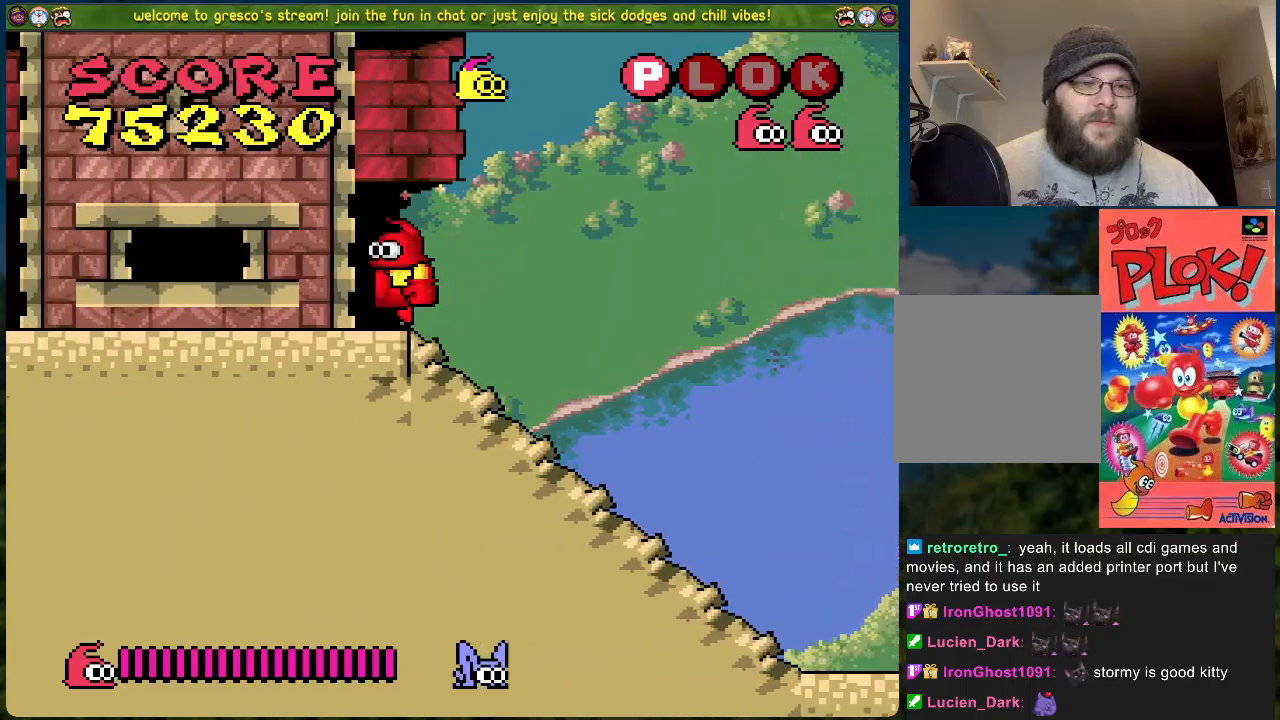
{"buttons": ["DPAD_LEFT"], "left_stick": "center", "events": []}